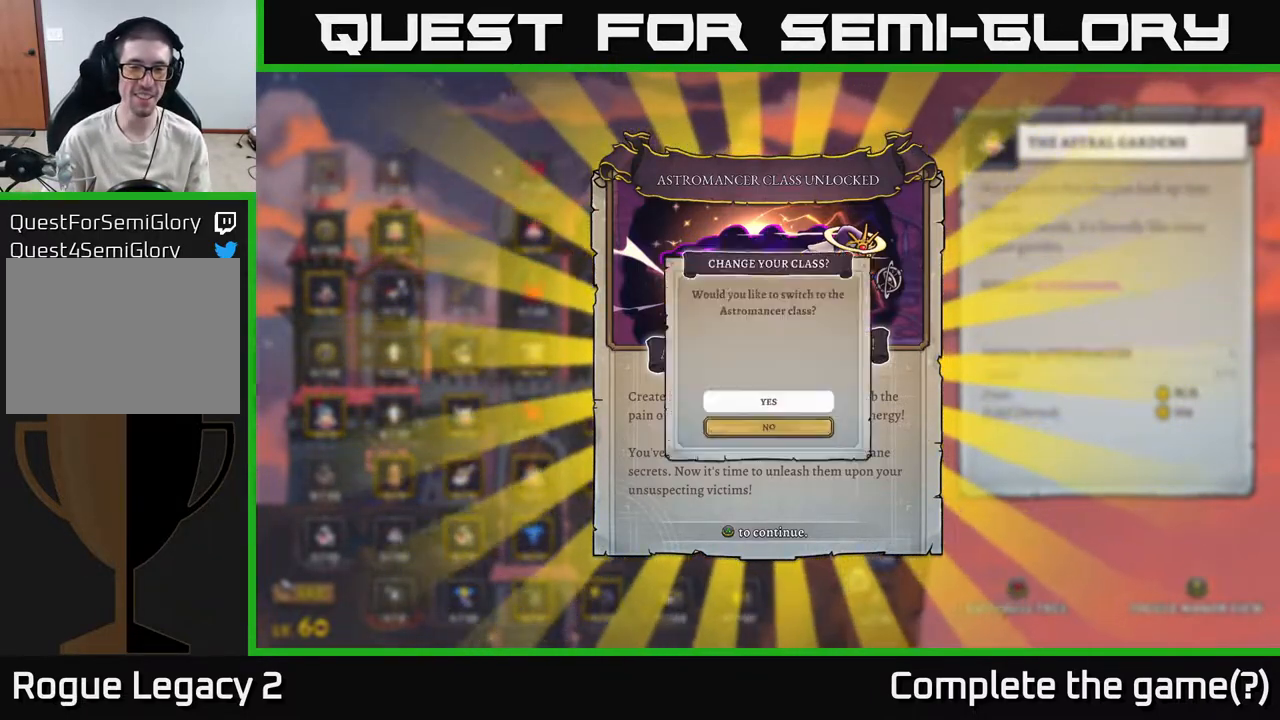
Gameplay with a controller (Xbox layout); each line is a JSON object with the inputs held at the frame after it. "events" lists button and stick changes between this image and that frame as [ms after this image, input, new state], when the widget could be followed in between.
{"buttons": [], "left_stick": "center", "right_stick": "center", "events": [[50, "A", "down"], [133, "A", "up"]]}
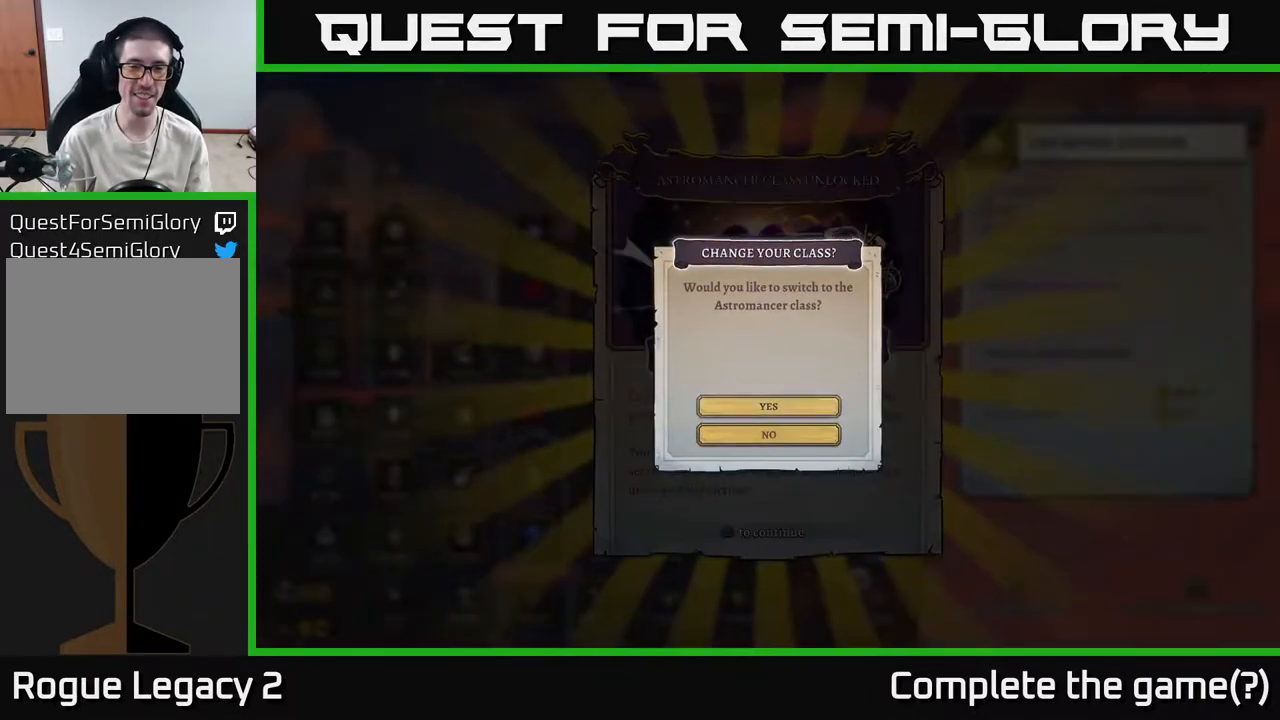
{"buttons": [], "left_stick": "center", "right_stick": "center", "events": [[233, "left_stick", "down"], [433, "left_stick", "center"]]}
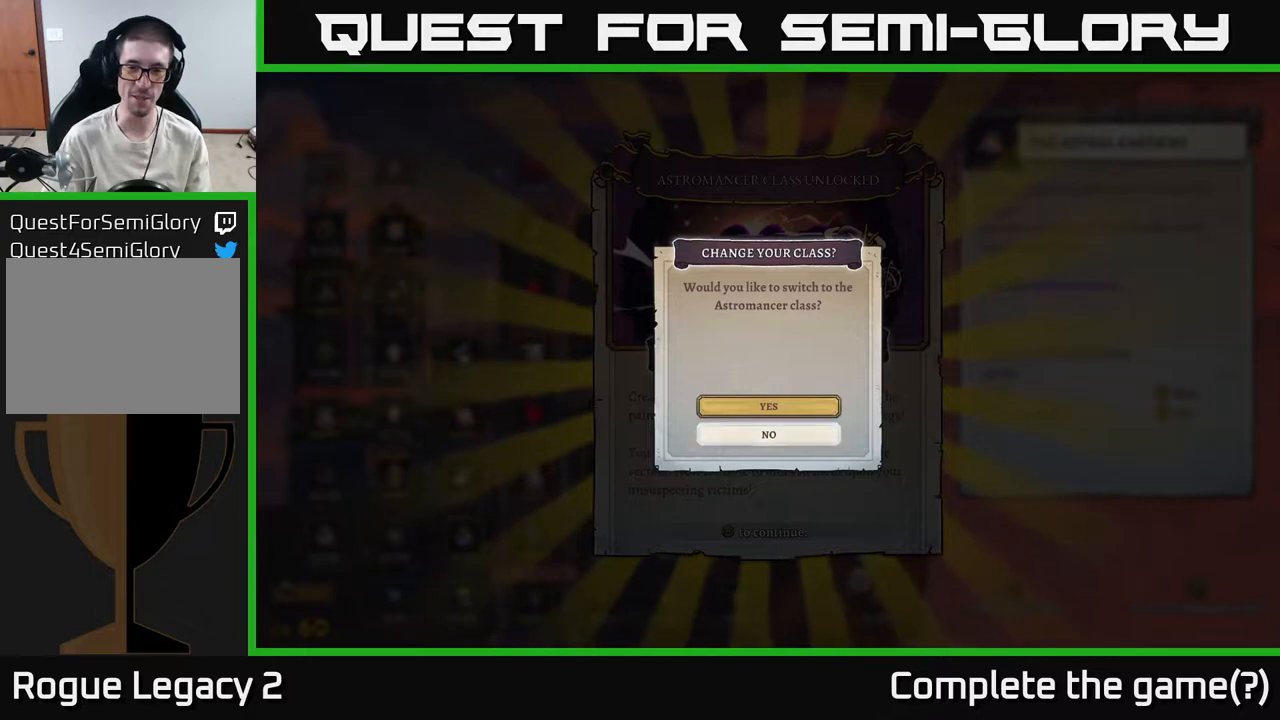
{"buttons": ["A"], "left_stick": "center", "right_stick": "center", "events": [[33, "left_stick", "up"], [150, "left_stick", "center"], [250, "left_stick", "down"], [433, "left_stick", "center"], [467, "A", "down"]]}
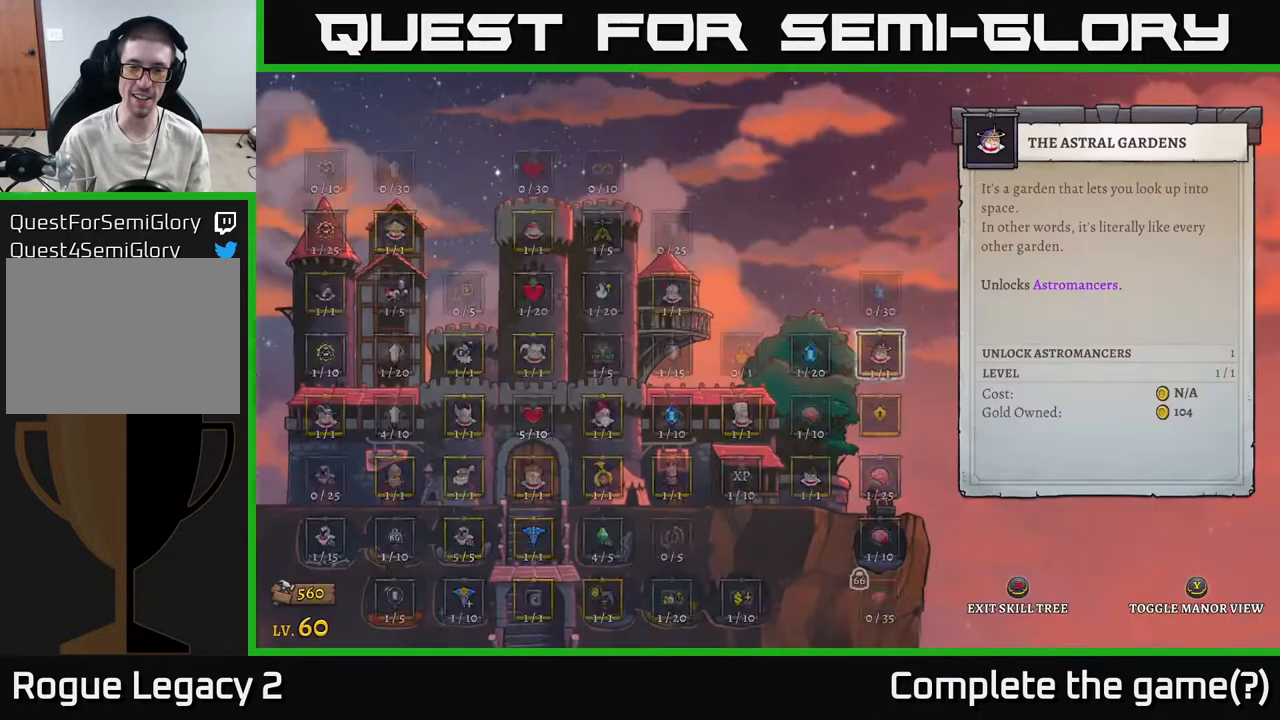
{"buttons": [], "left_stick": "down-left", "right_stick": "center", "events": [[50, "A", "up"], [467, "left_stick", "down-left"]]}
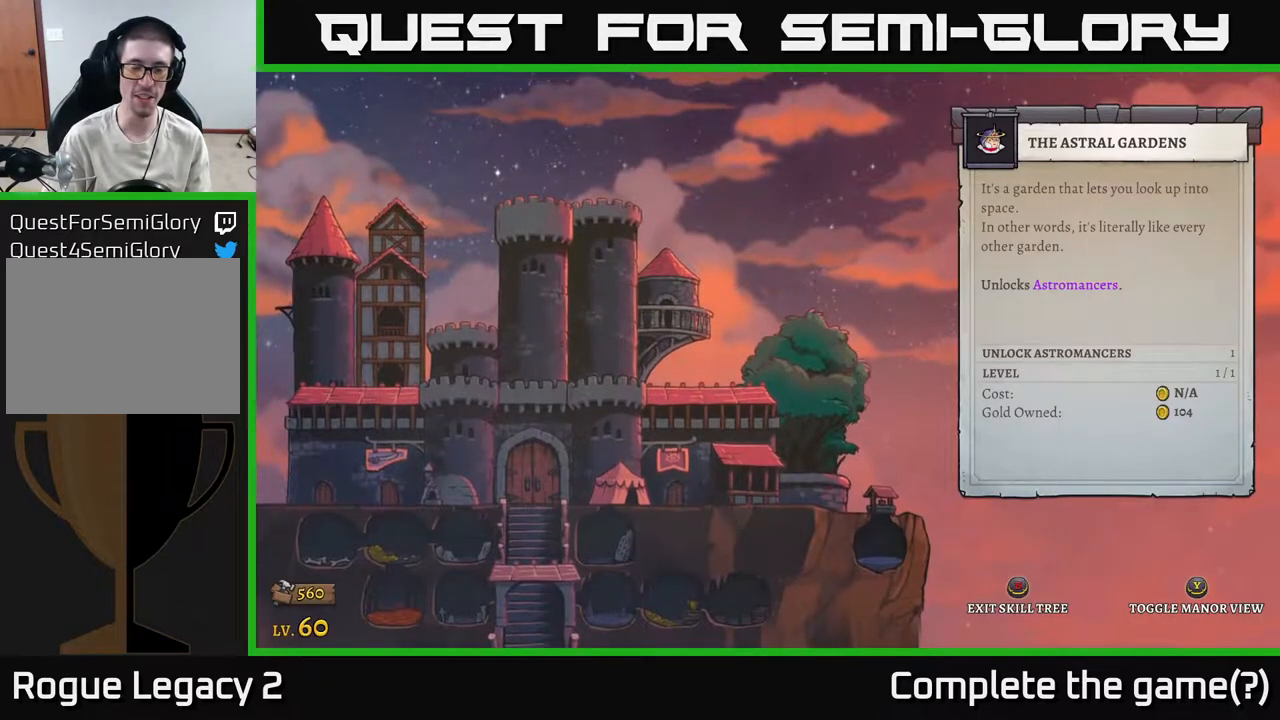
{"buttons": [], "left_stick": "center", "right_stick": "center", "events": [[200, "left_stick", "center"]]}
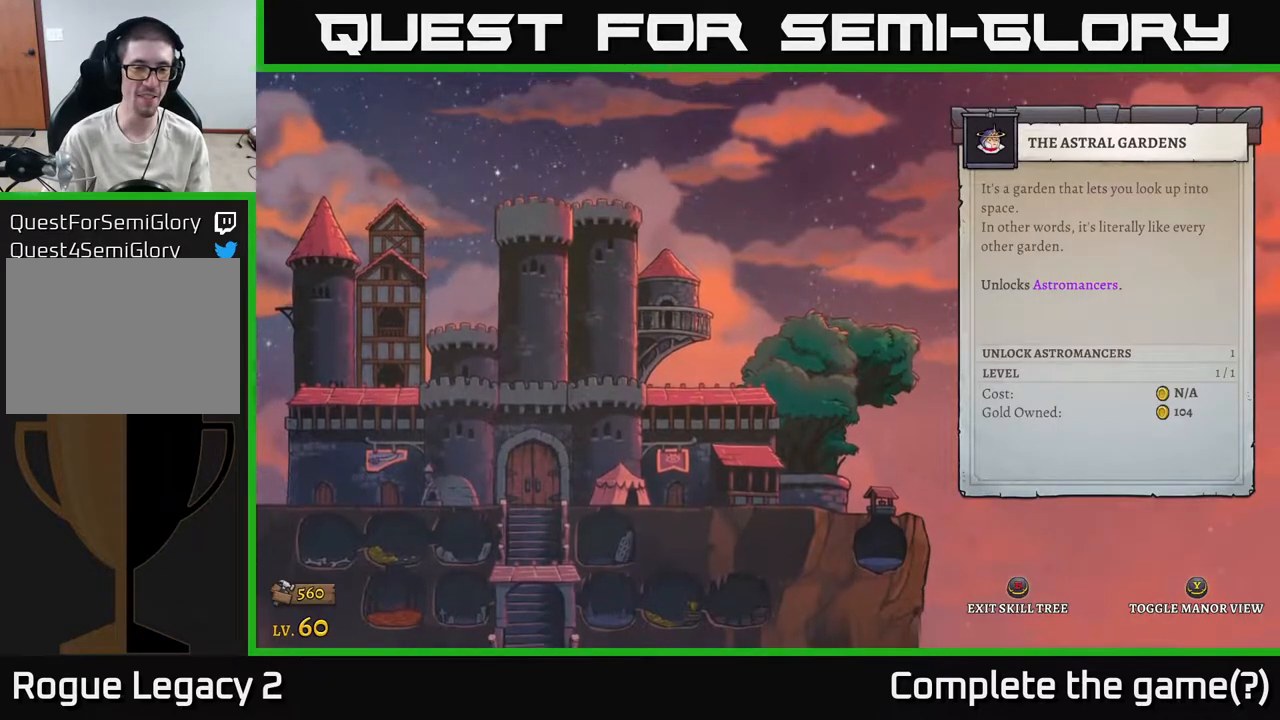
{"buttons": [], "left_stick": "center", "right_stick": "center", "events": []}
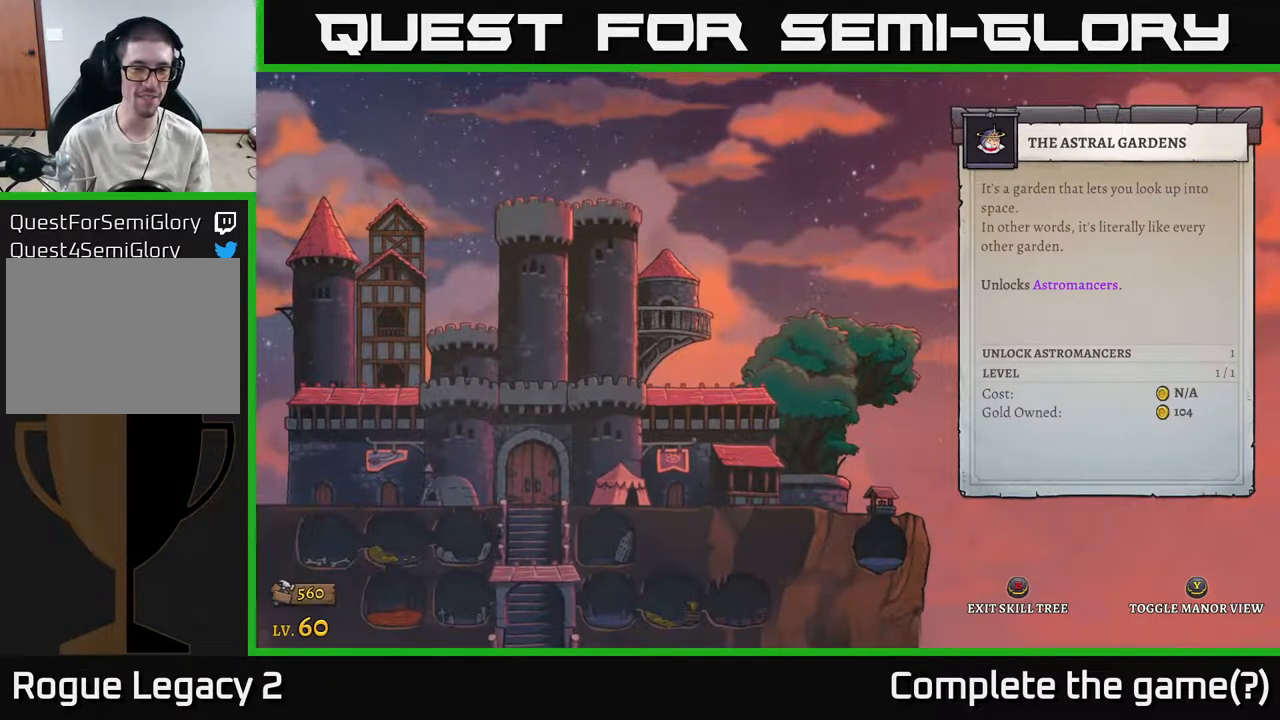
{"buttons": [], "left_stick": "center", "right_stick": "center", "events": [[250, "left_stick", "down-left"], [450, "left_stick", "center"]]}
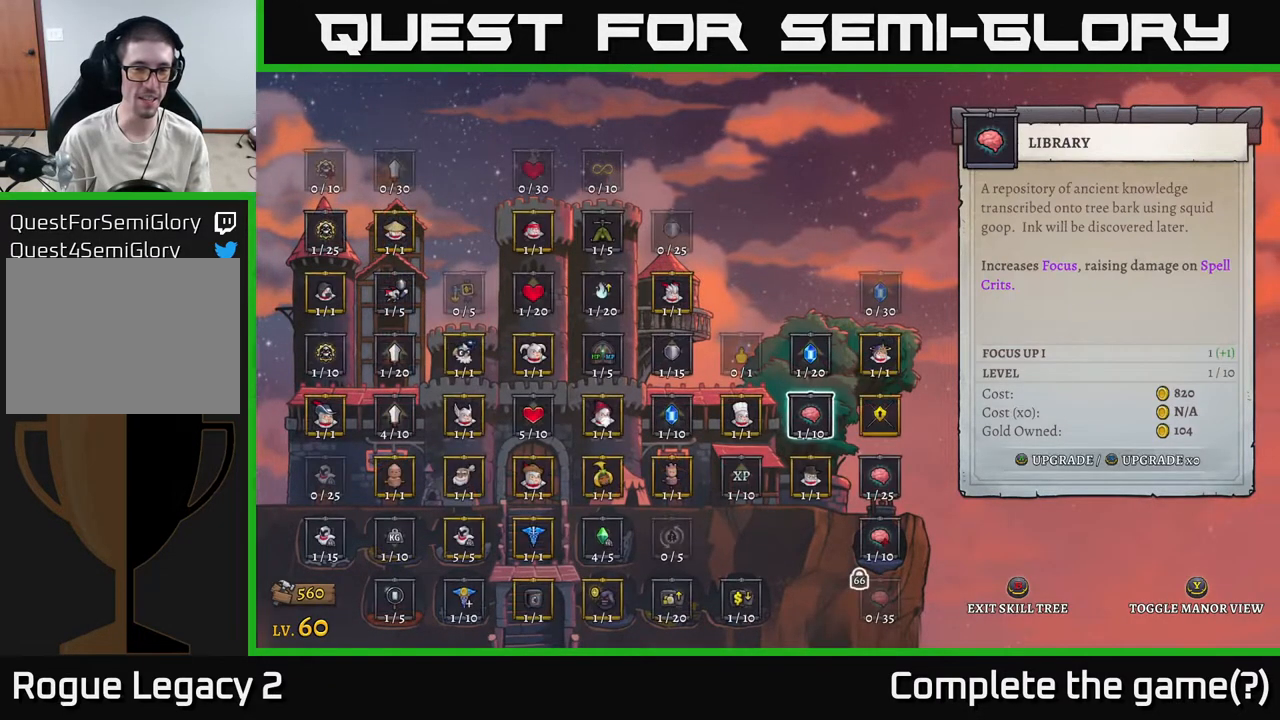
{"buttons": [], "left_stick": "up-left", "right_stick": "center", "events": [[133, "left_stick", "down-left"], [367, "left_stick", "center"], [417, "left_stick", "up-left"]]}
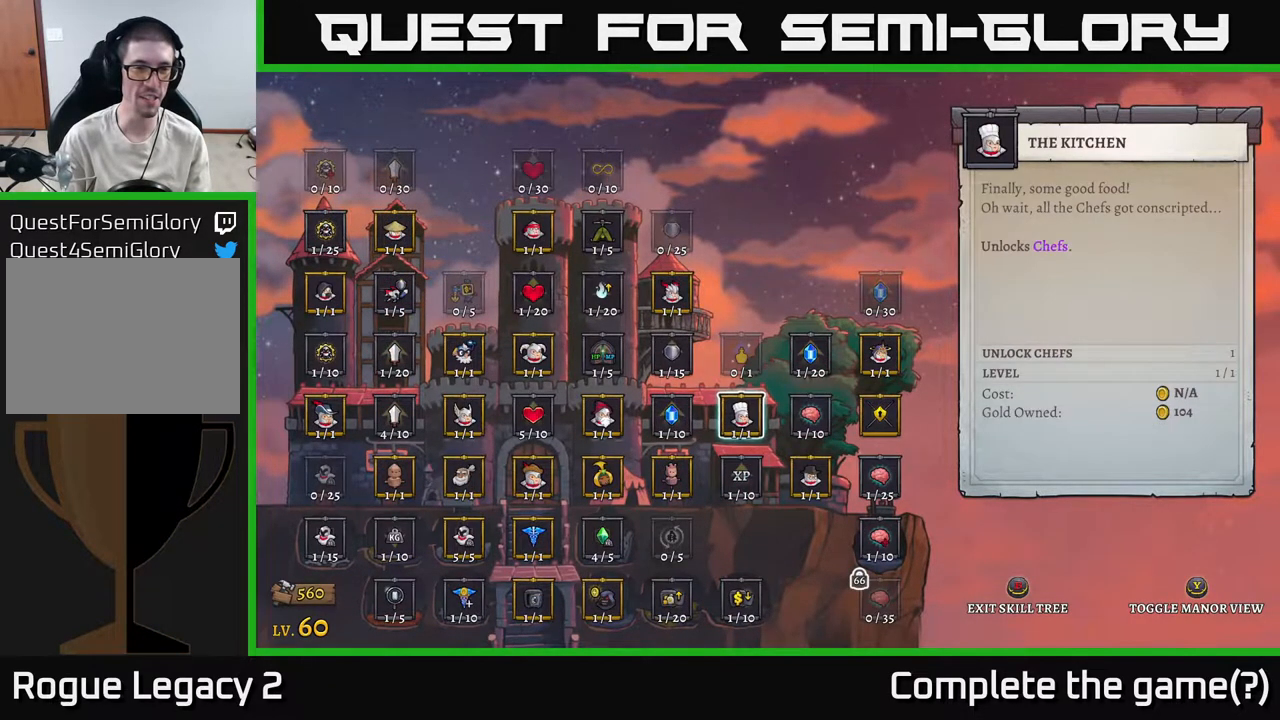
{"buttons": [], "left_stick": "center", "right_stick": "center", "events": [[50, "left_stick", "center"], [267, "left_stick", "down-left"], [400, "left_stick", "center"]]}
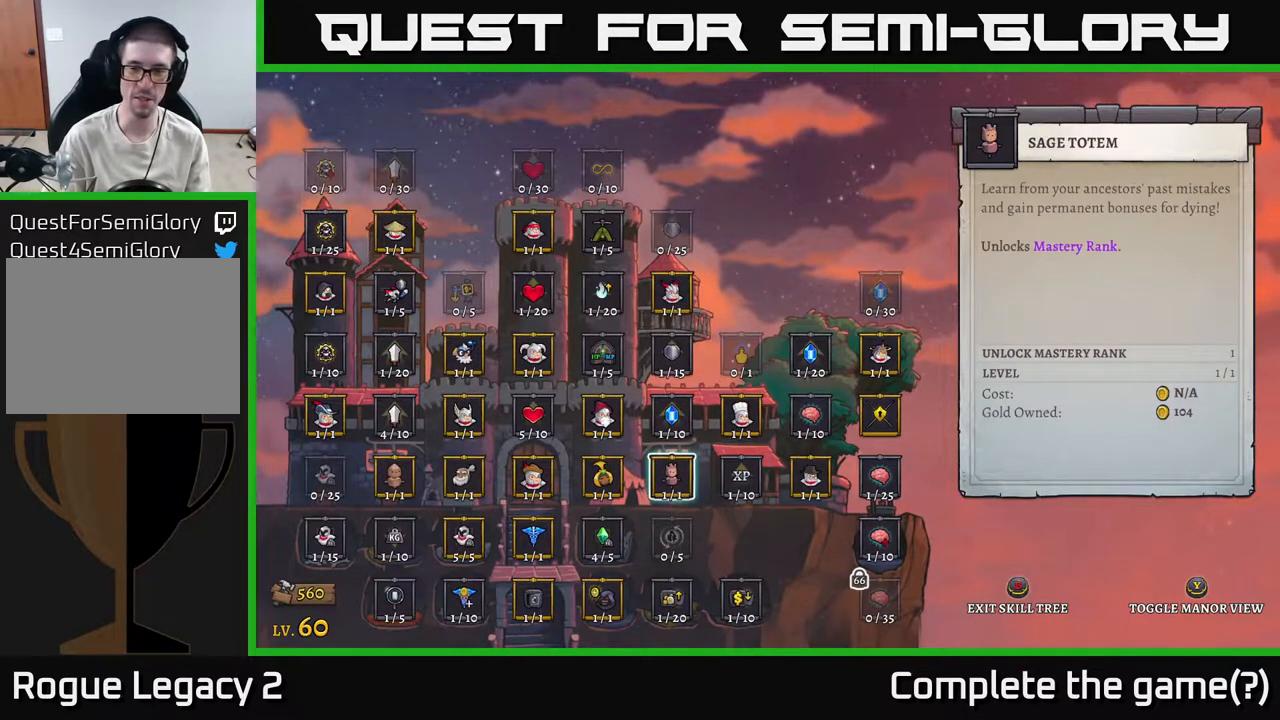
{"buttons": [], "left_stick": "center", "right_stick": "center", "events": []}
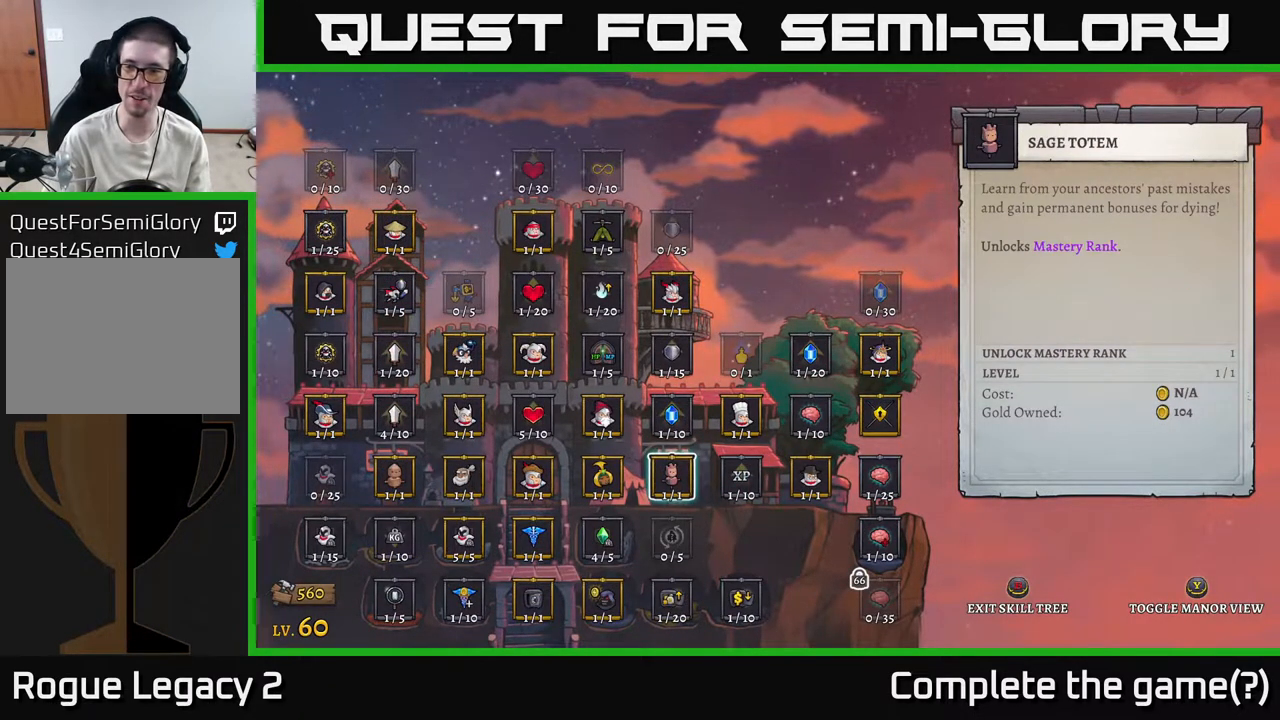
{"buttons": [], "left_stick": "right", "right_stick": "center", "events": [[150, "B", "down"], [233, "B", "up"], [417, "left_stick", "right"]]}
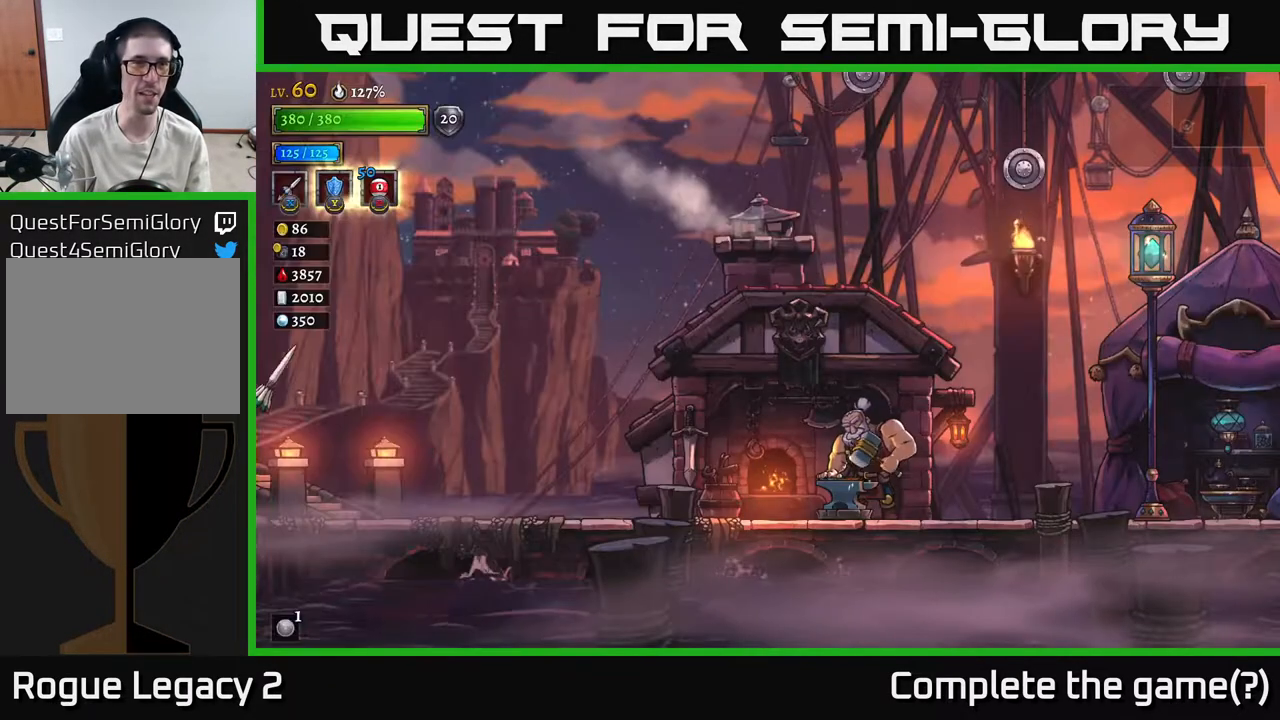
{"buttons": ["R2"], "left_stick": "right", "right_stick": "center", "events": [[467, "R2", "down"]]}
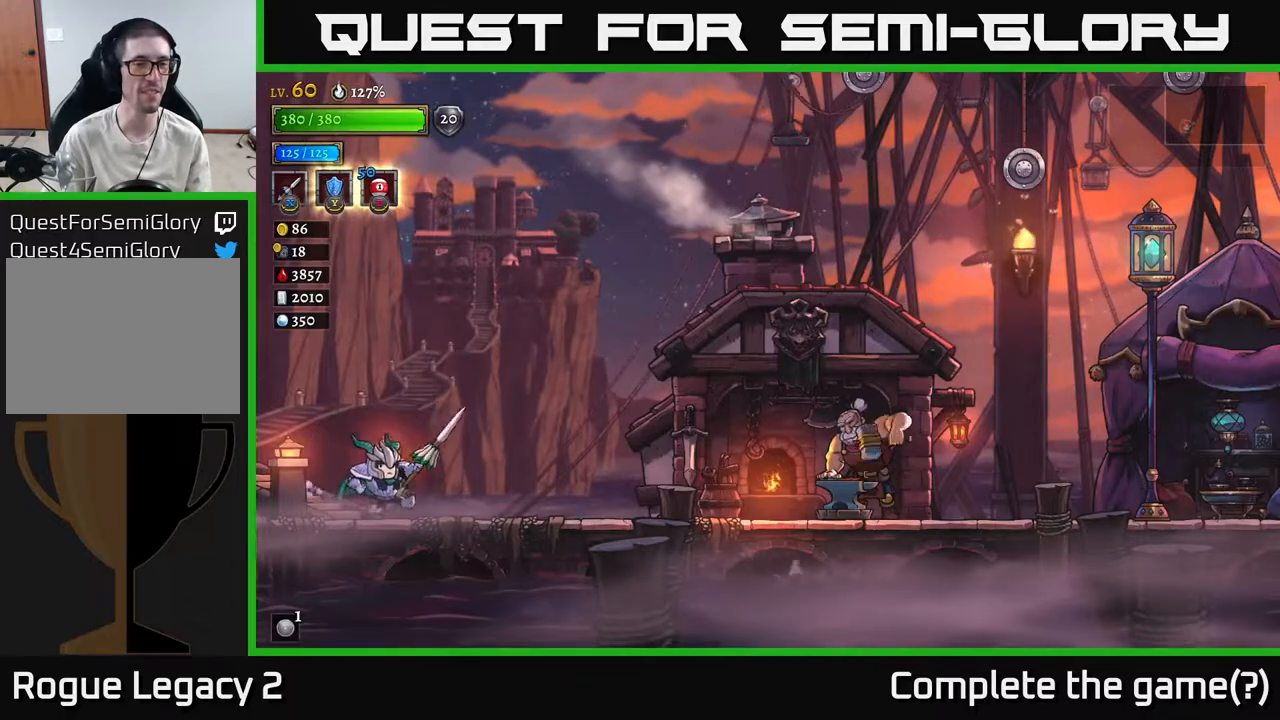
{"buttons": ["R2"], "left_stick": "right", "right_stick": "center", "events": [[167, "R2", "up"], [250, "R2", "down"]]}
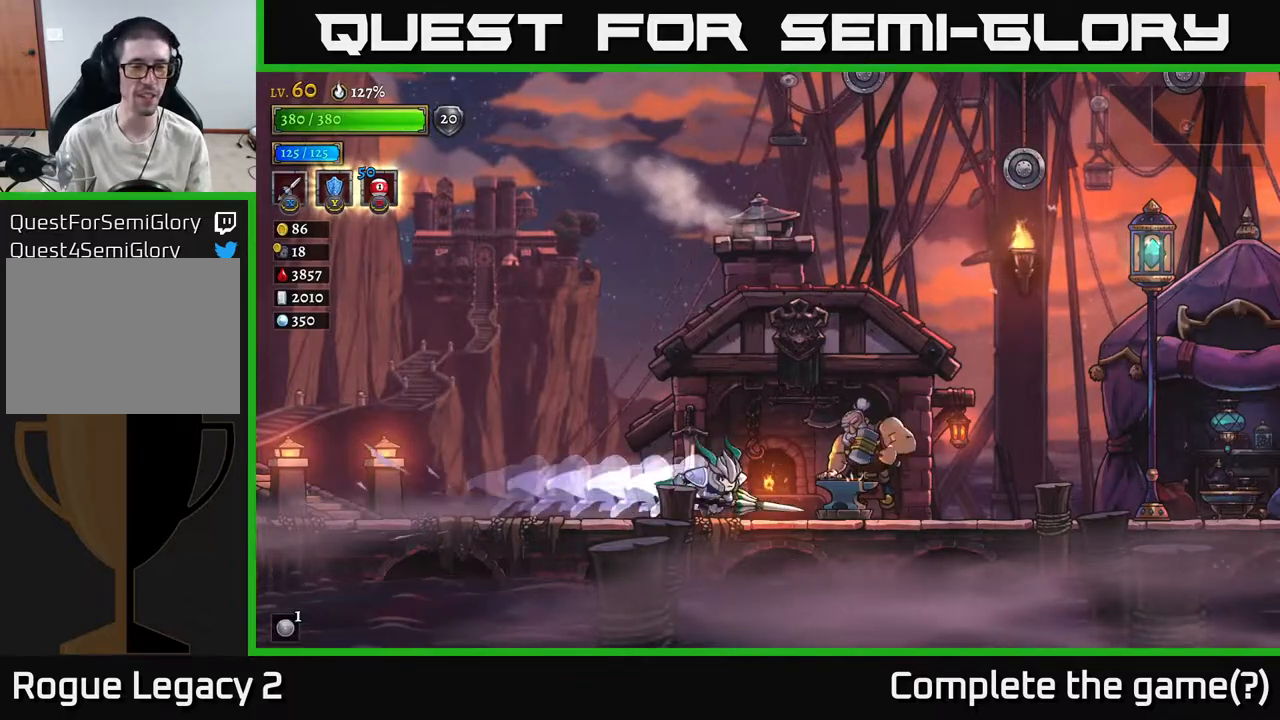
{"buttons": ["A", "X"], "left_stick": "right", "right_stick": "center", "events": [[100, "R2", "up"], [183, "R2", "down"], [250, "A", "down"], [333, "X", "down"], [417, "R2", "up"]]}
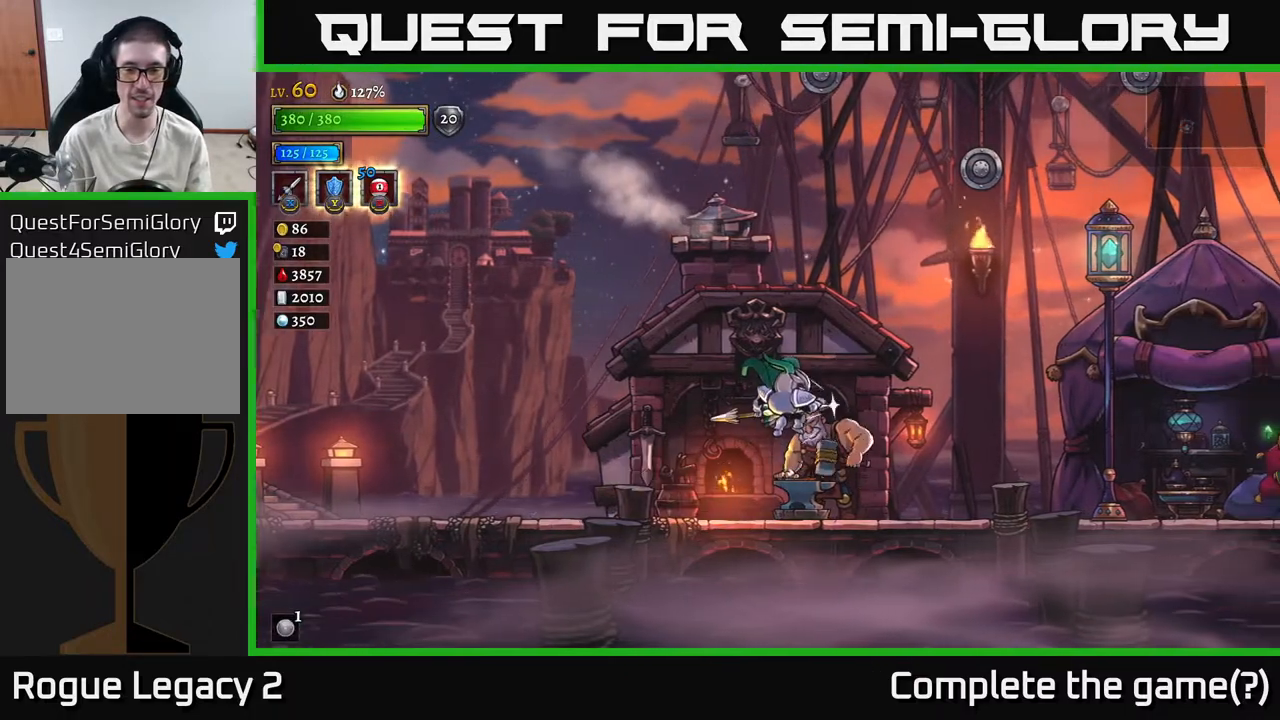
{"buttons": [], "left_stick": "up-right", "right_stick": "center", "events": [[83, "A", "up"], [300, "left_stick", "up-right"], [483, "X", "up"]]}
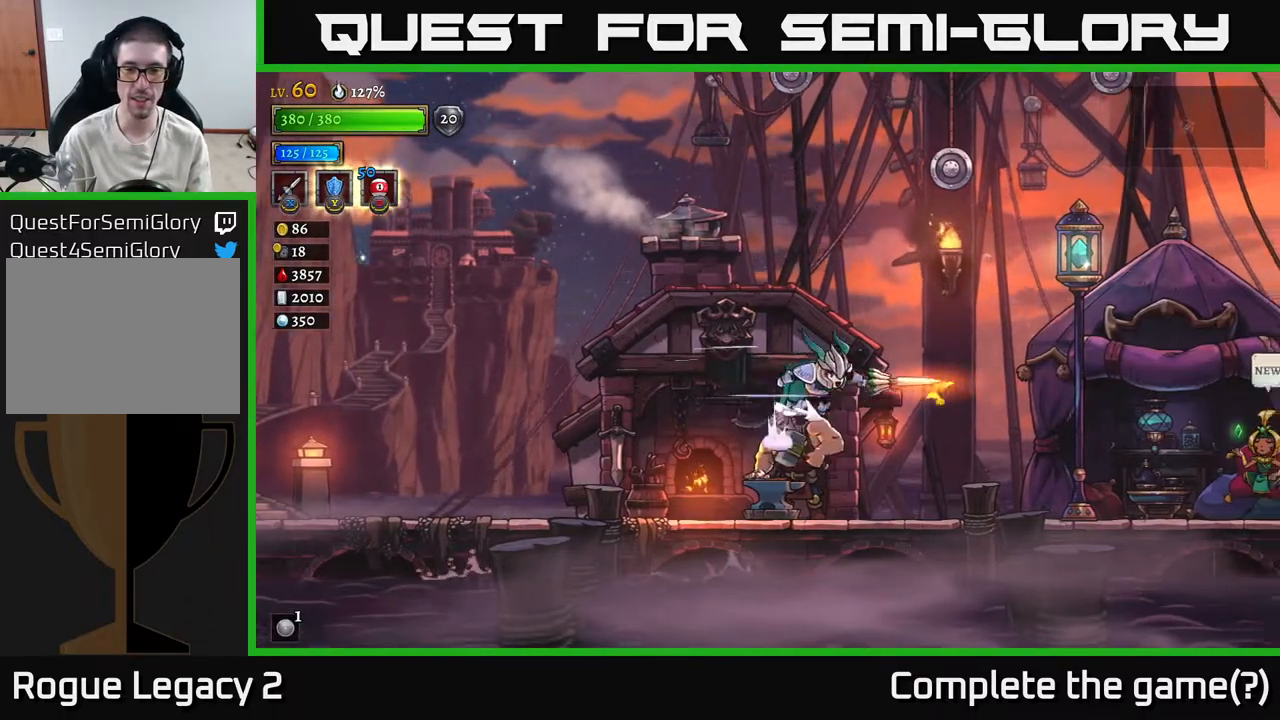
{"buttons": ["A"], "left_stick": "up-right", "right_stick": "center", "events": [[417, "A", "down"]]}
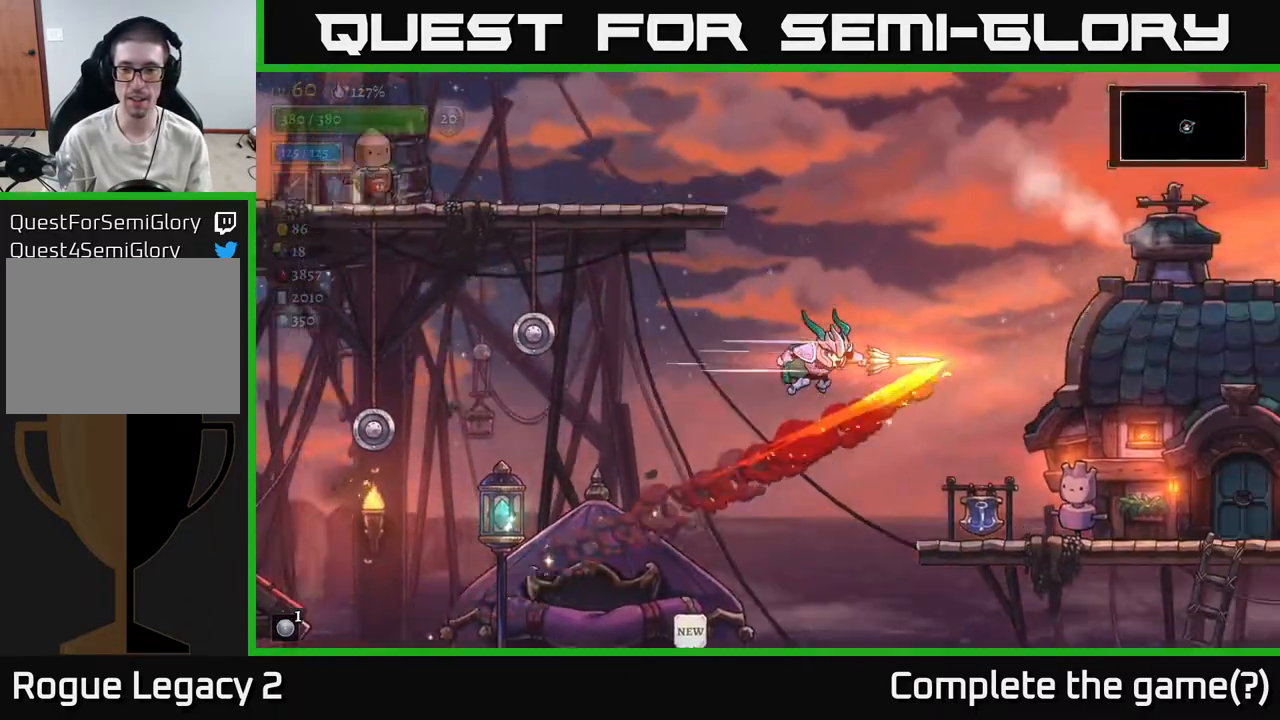
{"buttons": ["A"], "left_stick": "up-right", "right_stick": "center", "events": []}
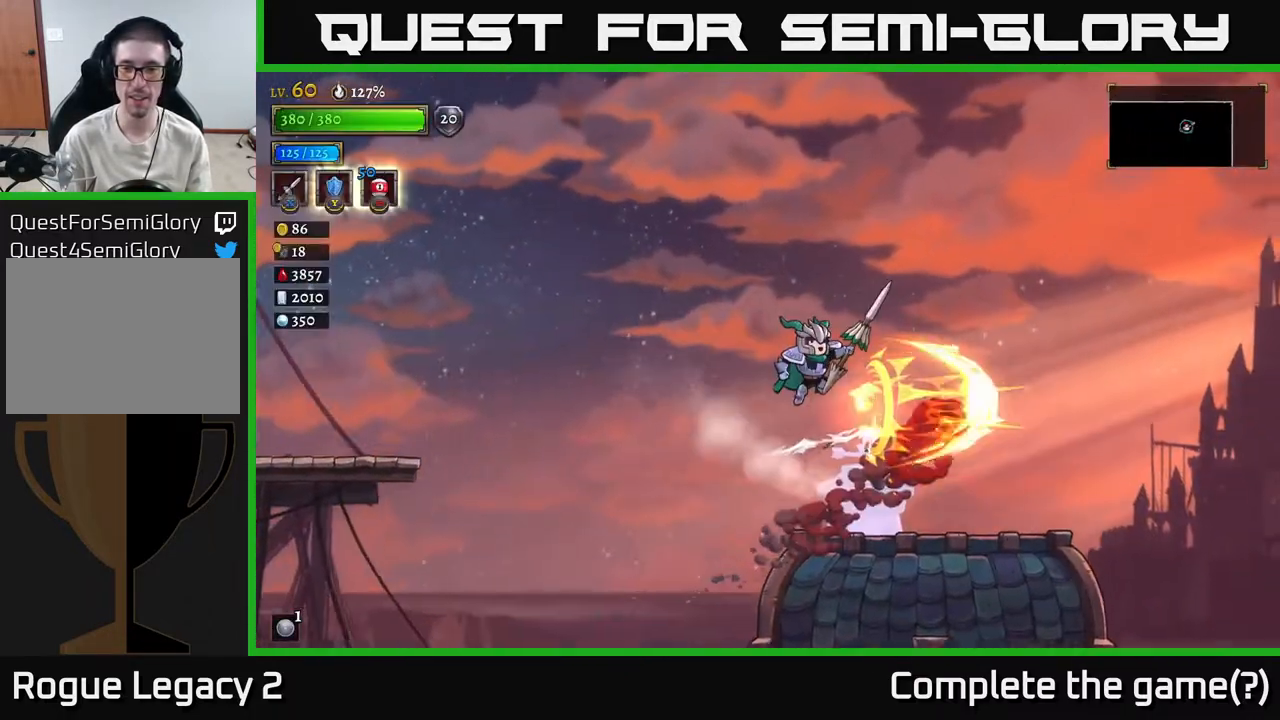
{"buttons": ["X"], "left_stick": "up-right", "right_stick": "center", "events": [[50, "A", "up"], [317, "X", "down"]]}
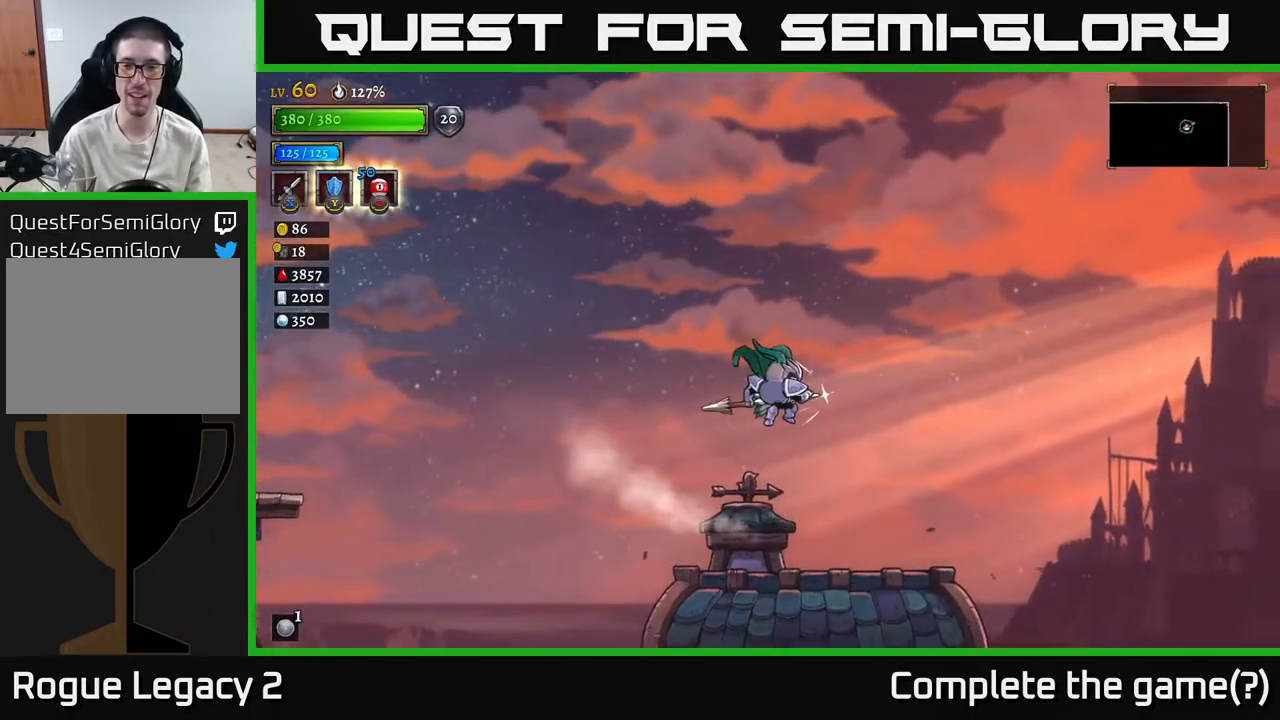
{"buttons": ["X"], "left_stick": "up-left", "right_stick": "center", "events": [[317, "left_stick", "up-left"]]}
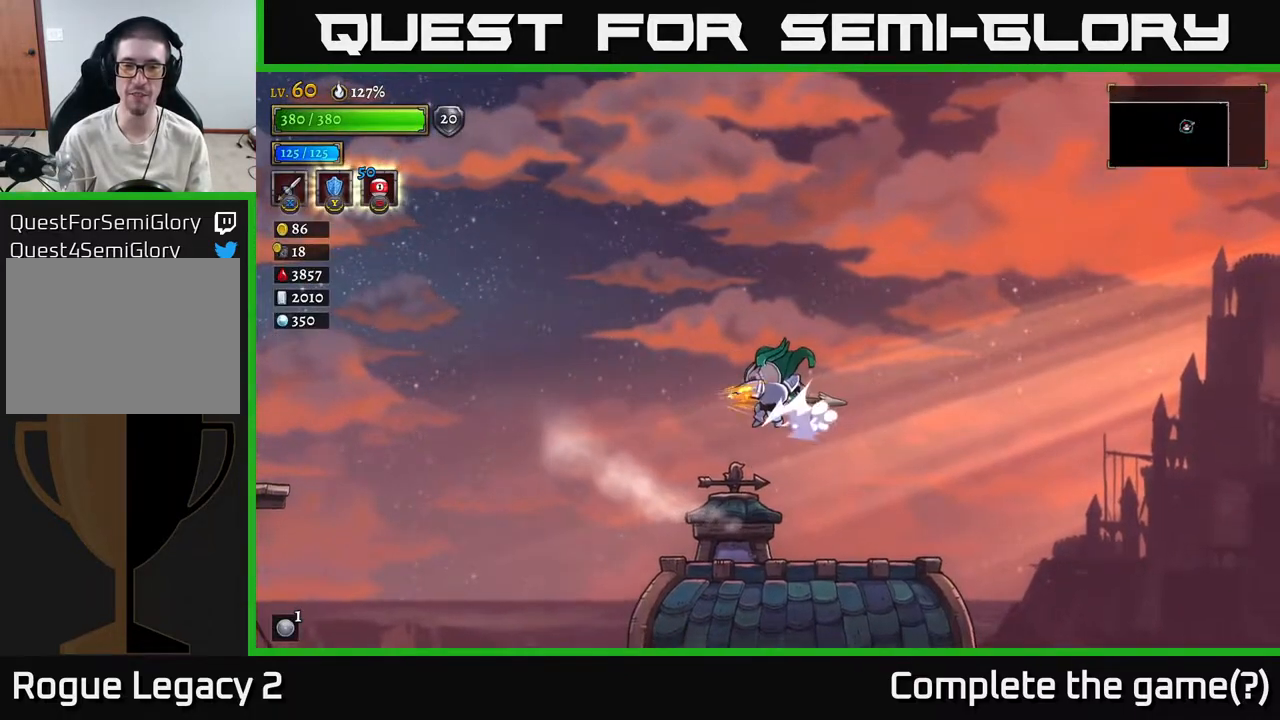
{"buttons": [], "left_stick": "up-left", "right_stick": "center", "events": [[83, "X", "up"]]}
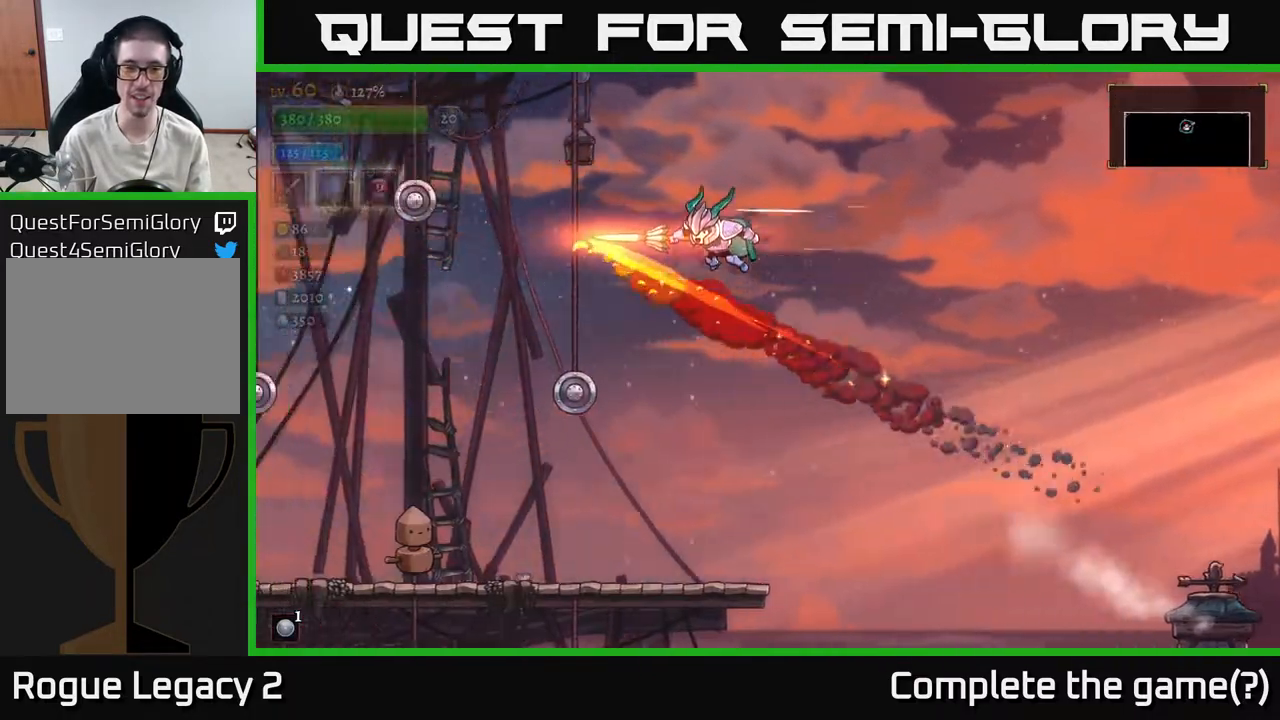
{"buttons": [], "left_stick": "up-left", "right_stick": "center", "events": []}
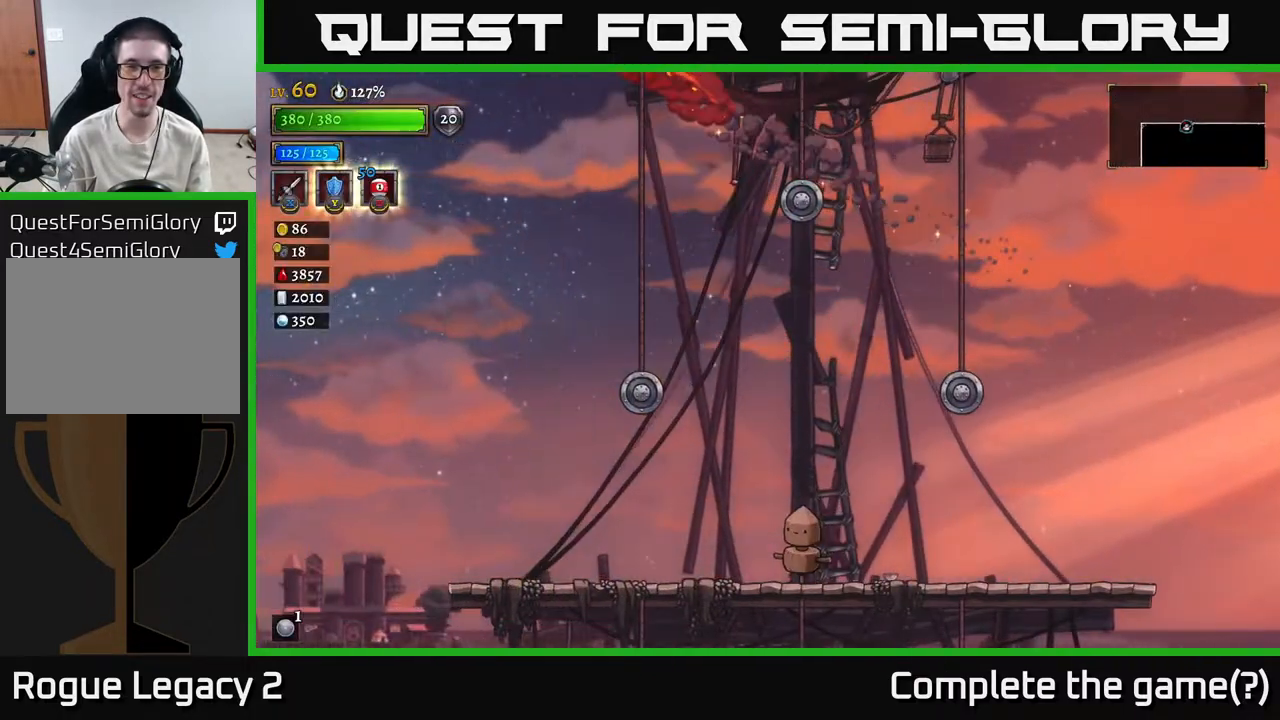
{"buttons": [], "left_stick": "down-left", "right_stick": "center", "events": [[233, "left_stick", "down-left"]]}
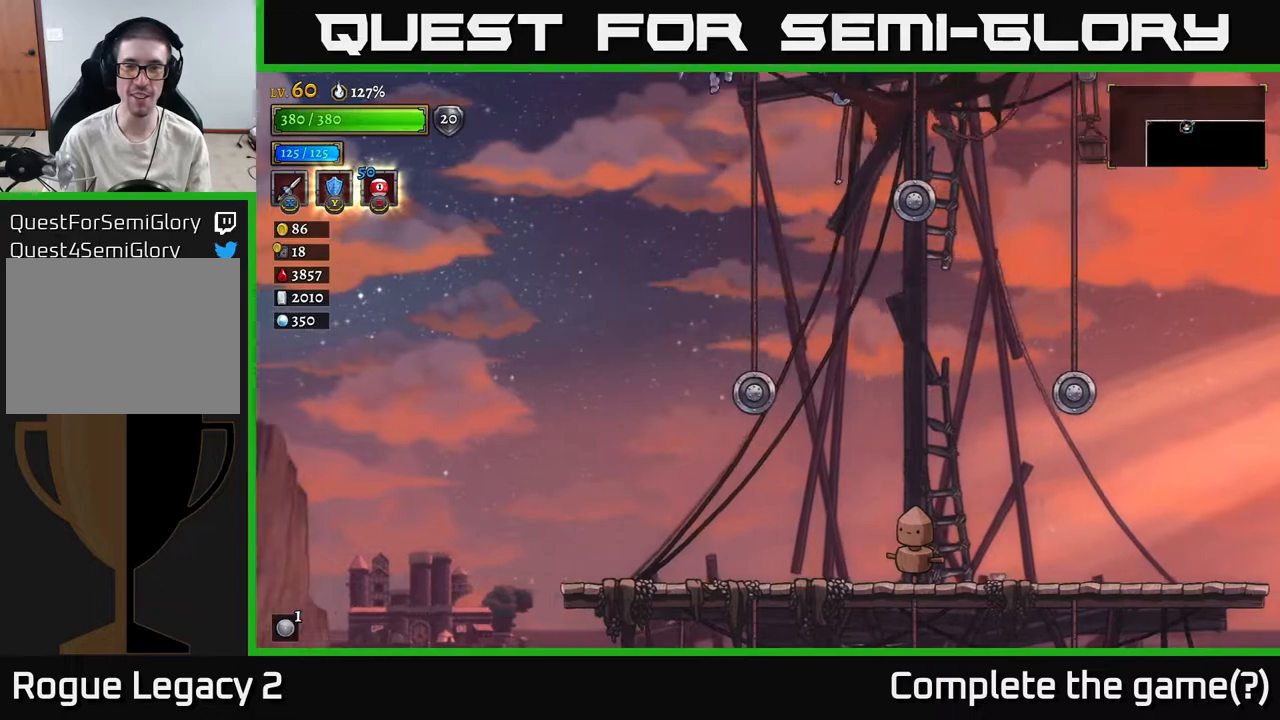
{"buttons": ["X"], "left_stick": "right", "right_stick": "center", "events": [[117, "left_stick", "down-right"], [183, "left_stick", "right"], [217, "X", "down"]]}